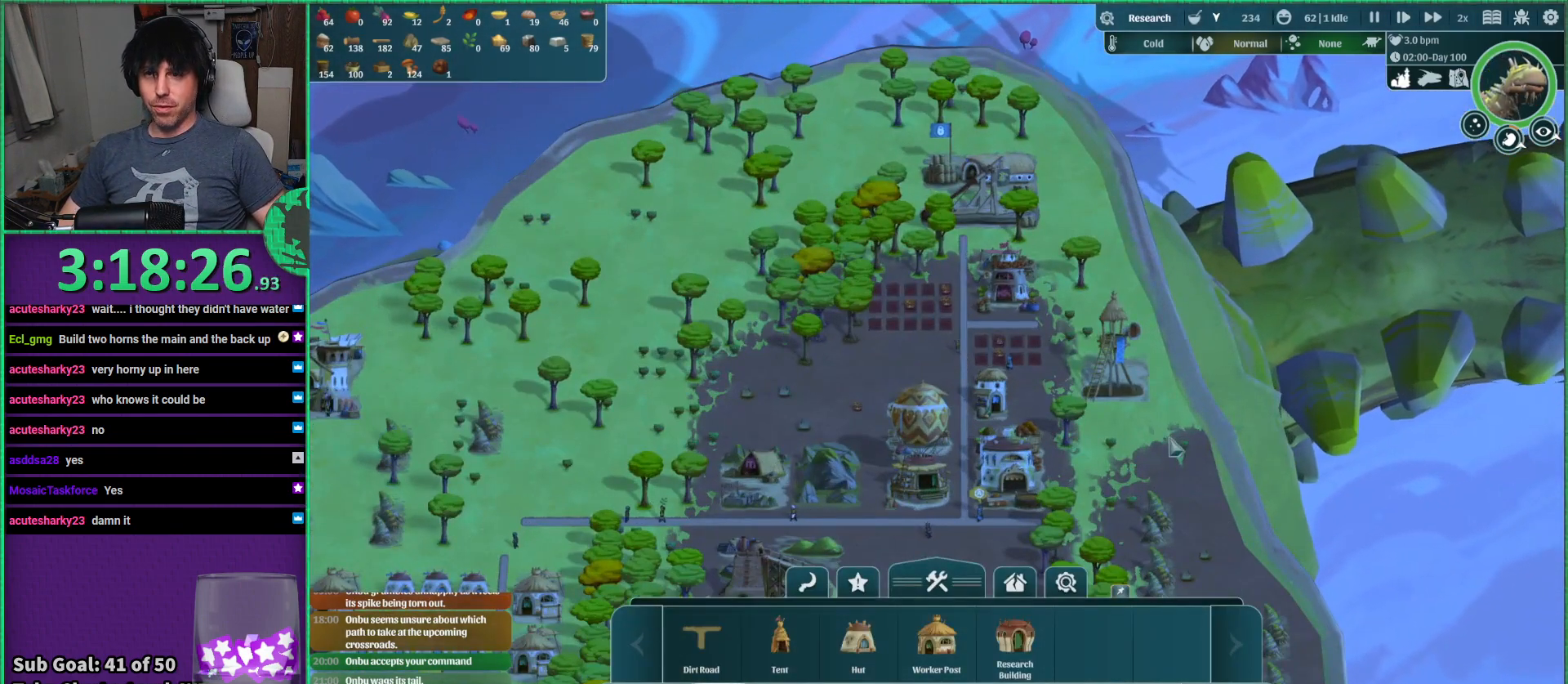
Gameplay with keyboard; each line is a JSON object with the keys held at the frame after it. "events" lists presses ("down") and releases ("up") of "a", "d", "e", "s", "shift", "space" and "w" between this image and that frame as [ms after this image, input, new state], when the widget could be followed in between. No other keys are recorded. Mouse input is not recorded.
{"keys": ["s"], "events": [[267, "s", "down"]]}
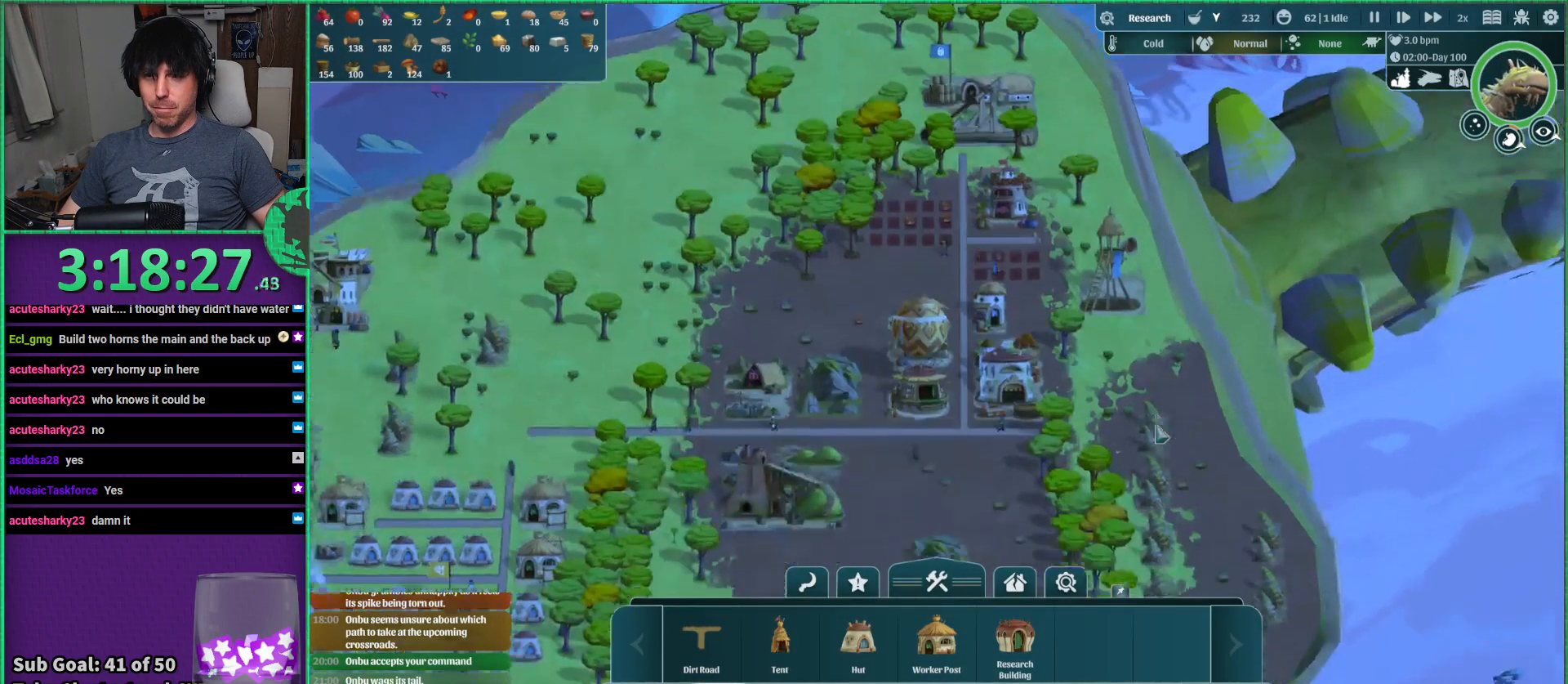
{"keys": ["a"], "events": [[183, "s", "up"], [367, "a", "down"]]}
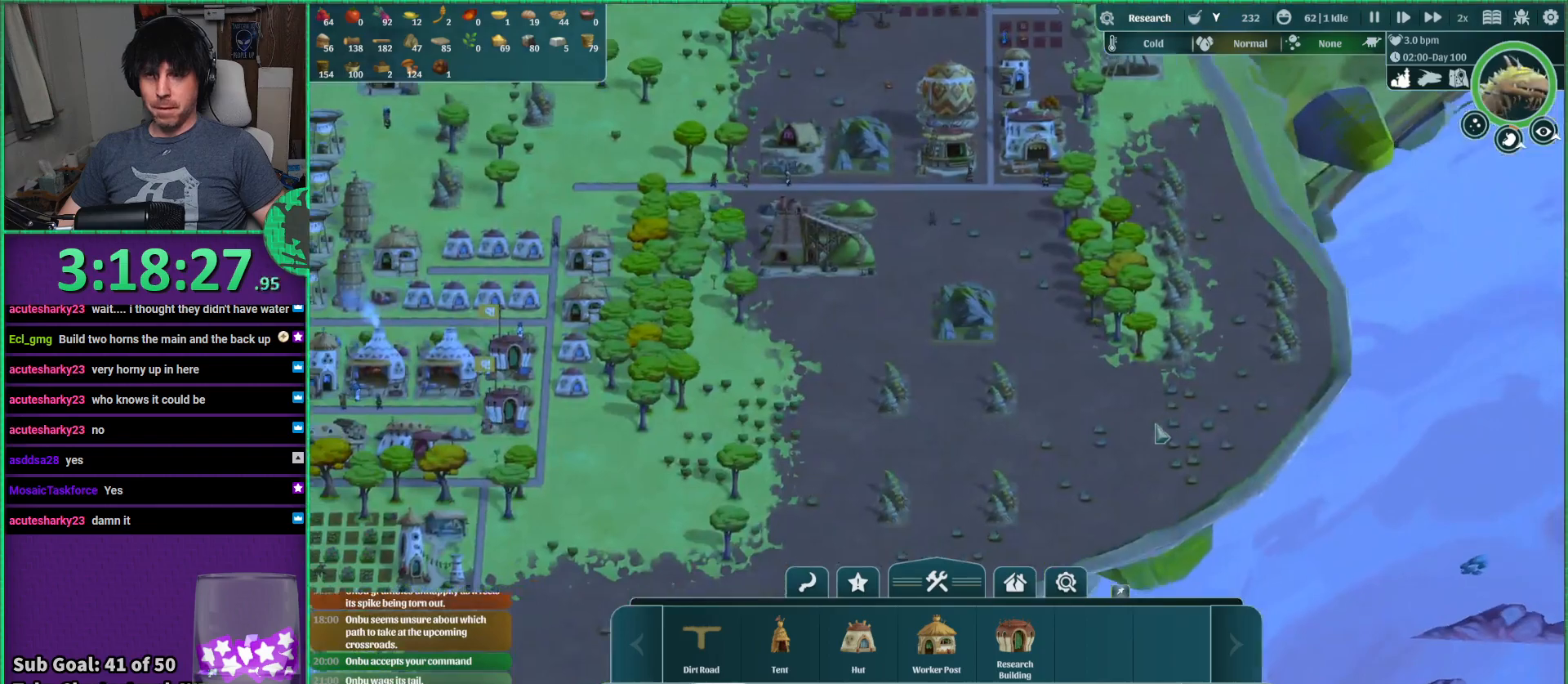
{"keys": ["a"], "events": []}
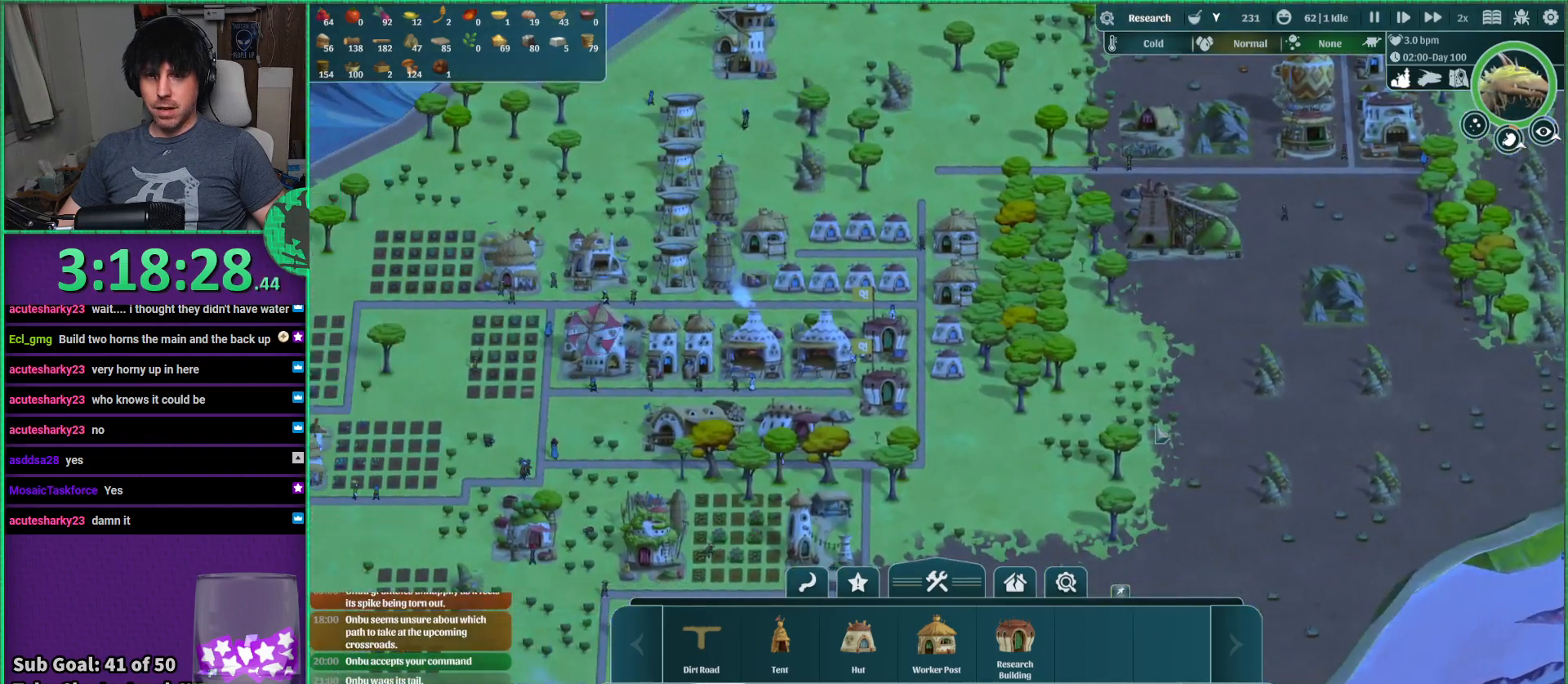
{"keys": [], "events": [[283, "a", "up"]]}
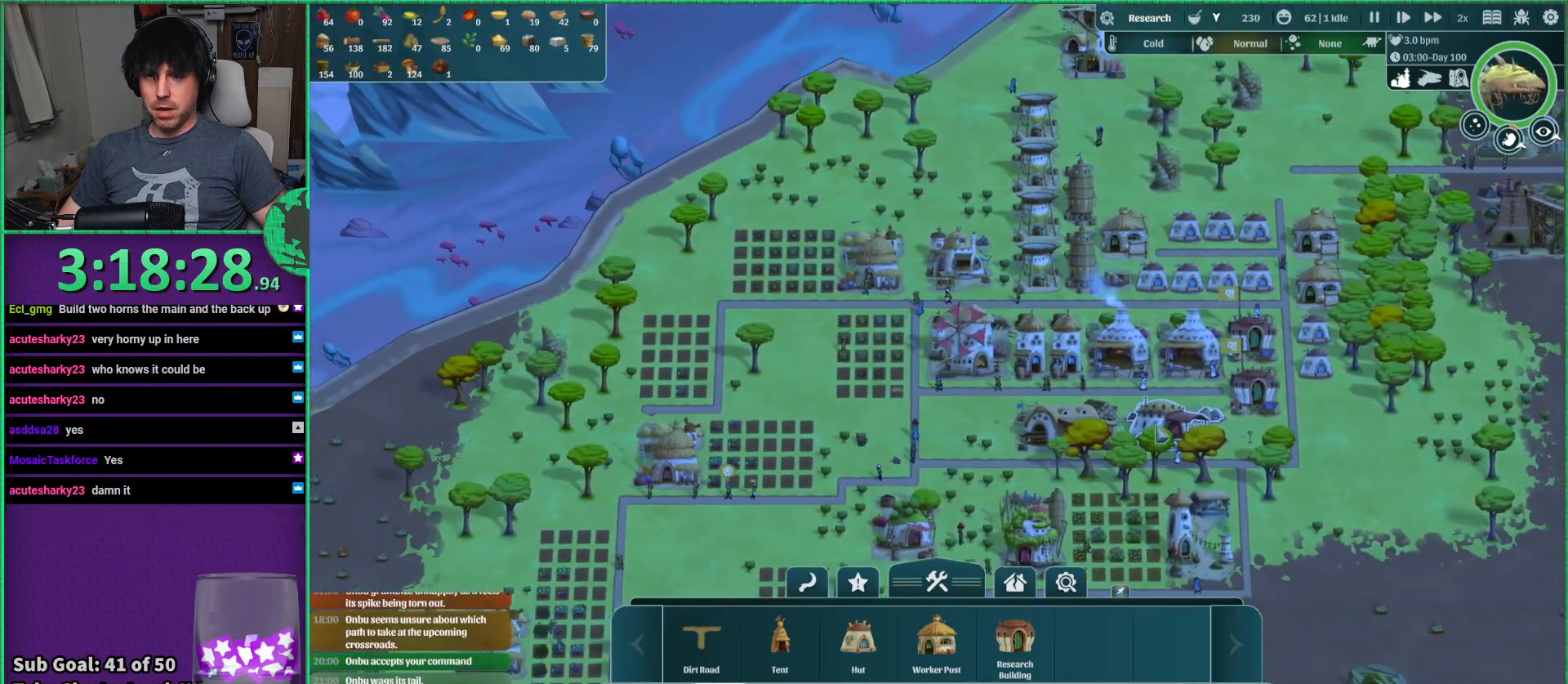
{"keys": ["a"], "events": [[217, "s", "down"], [350, "a", "down"], [400, "s", "up"]]}
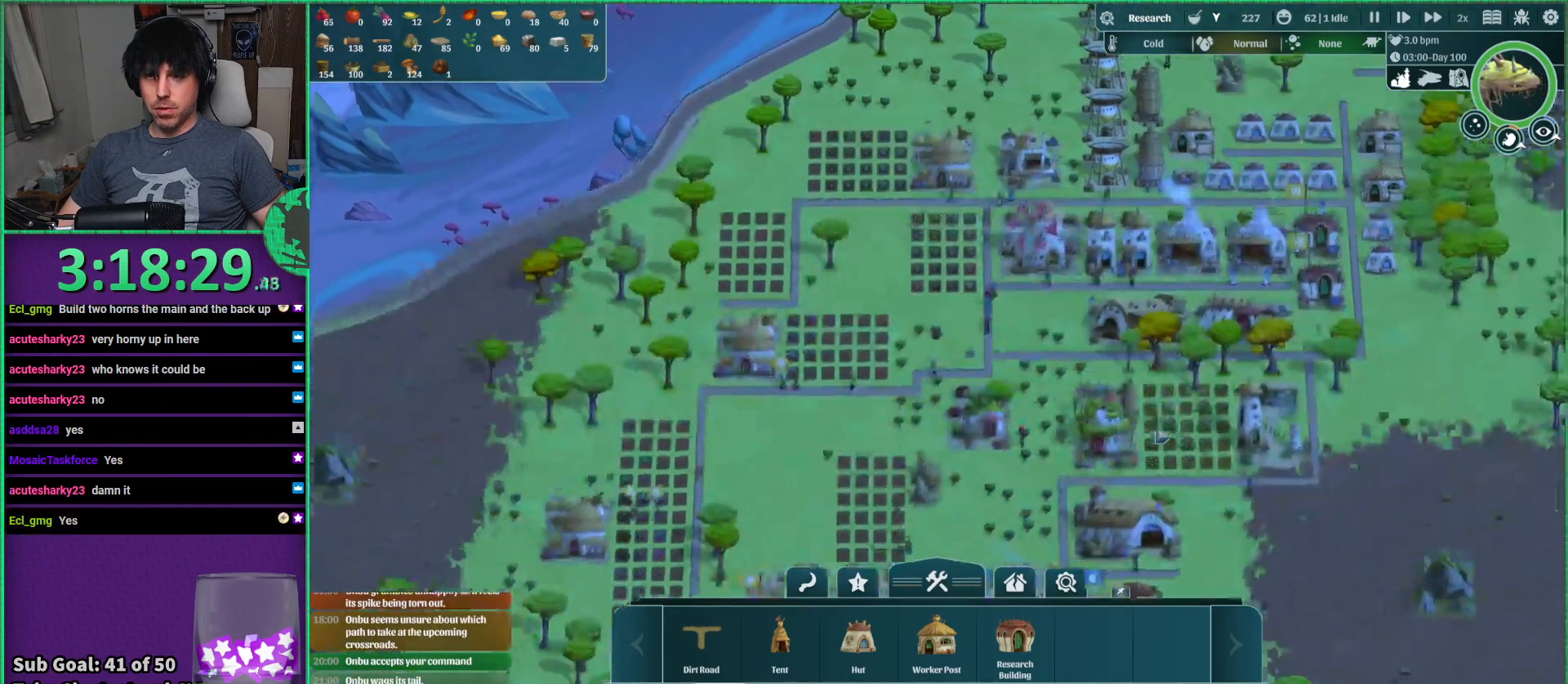
{"keys": [], "events": [[50, "a", "up"]]}
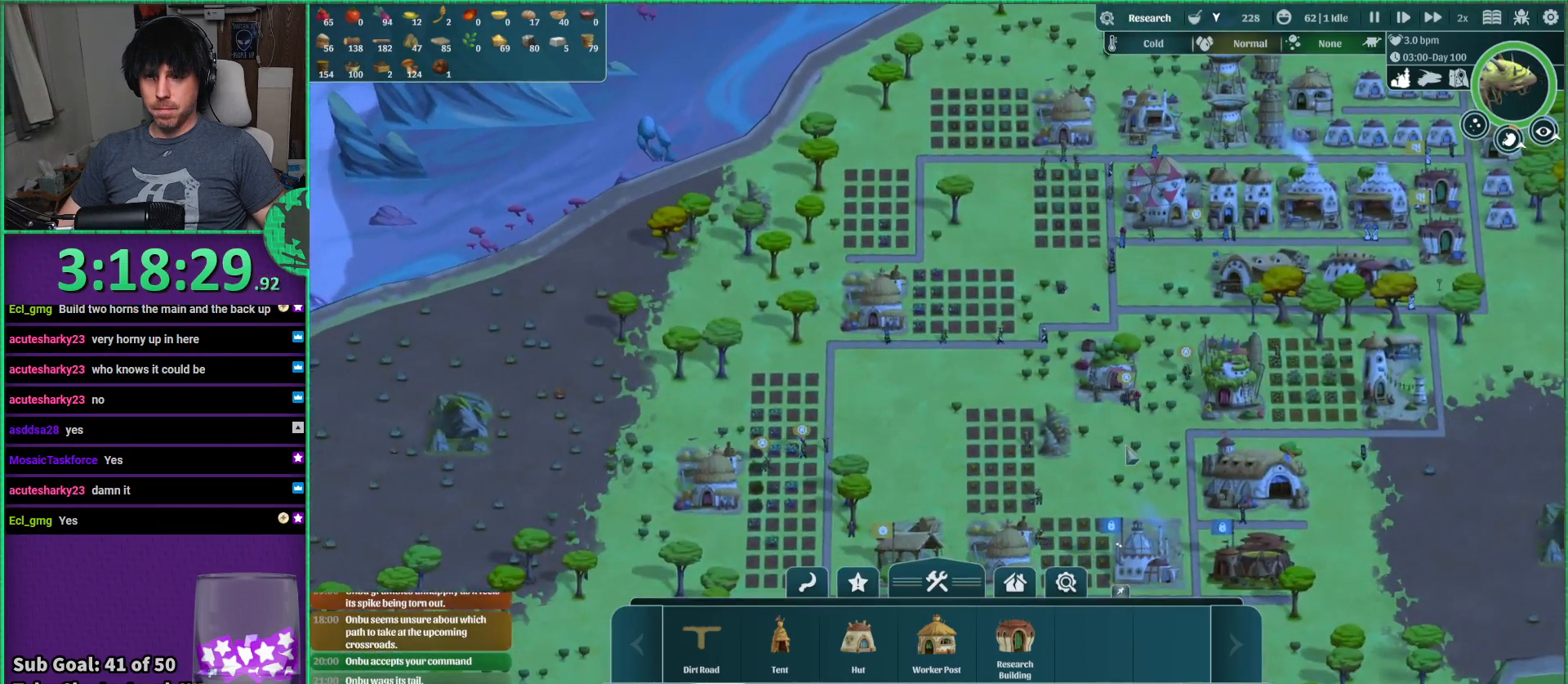
{"keys": ["a", "s"], "events": [[333, "a", "down"], [433, "s", "down"]]}
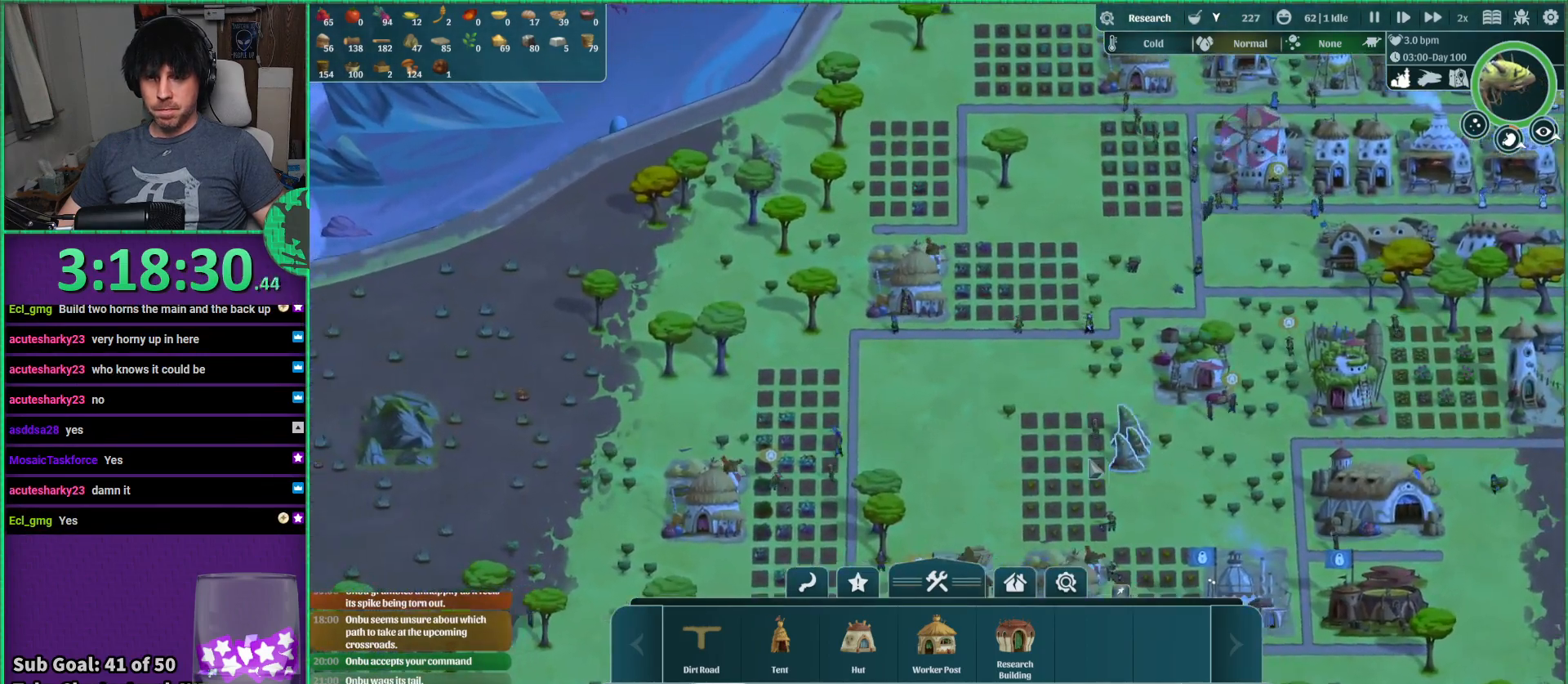
{"keys": [], "events": [[117, "s", "up"], [150, "a", "up"]]}
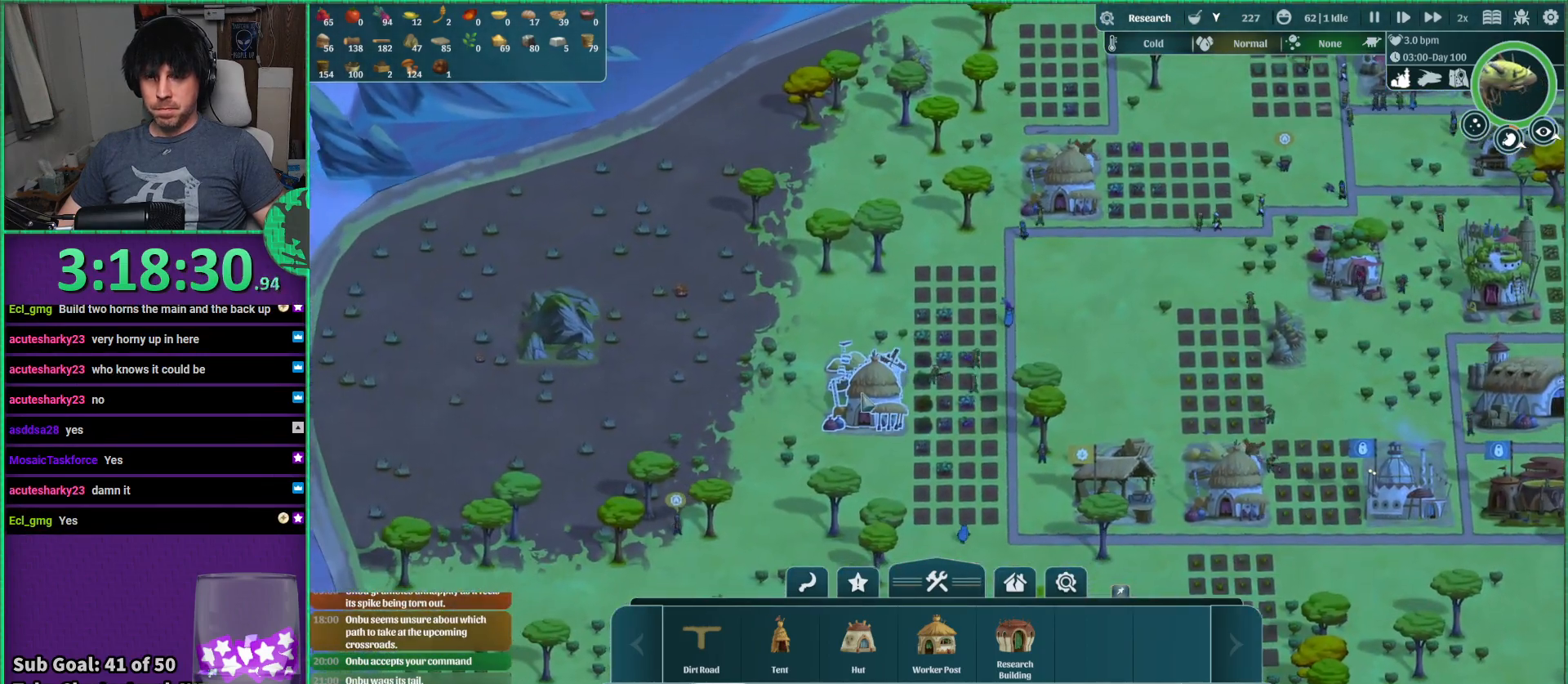
{"keys": [], "events": []}
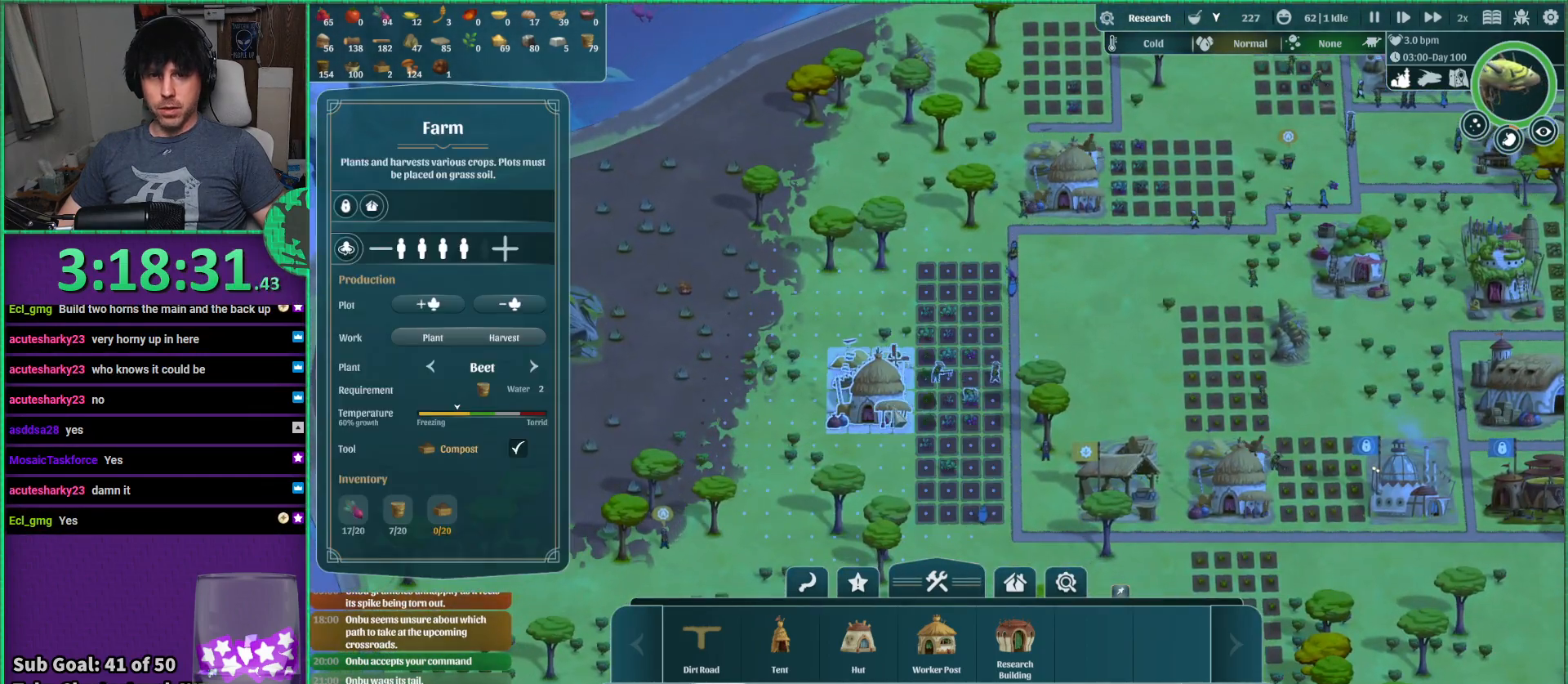
{"keys": [], "events": []}
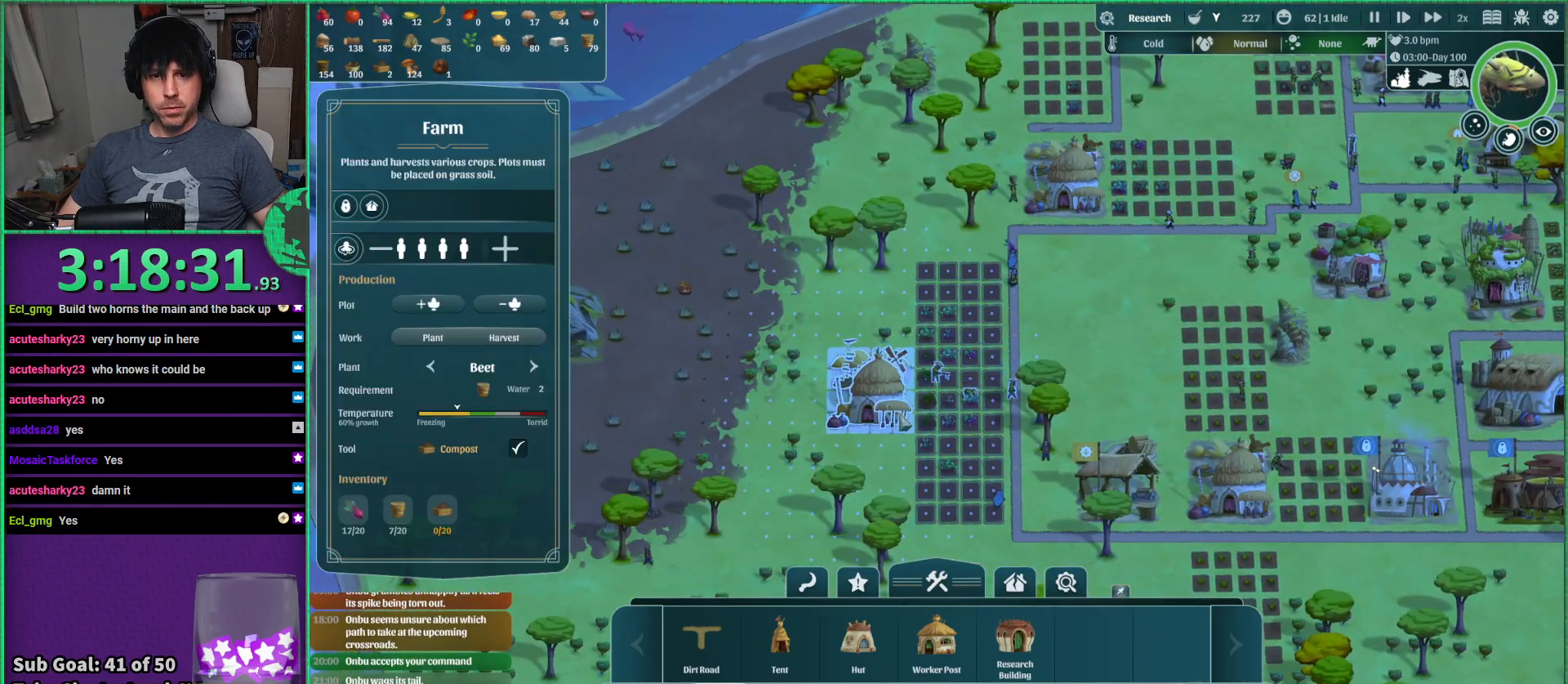
{"keys": [], "events": []}
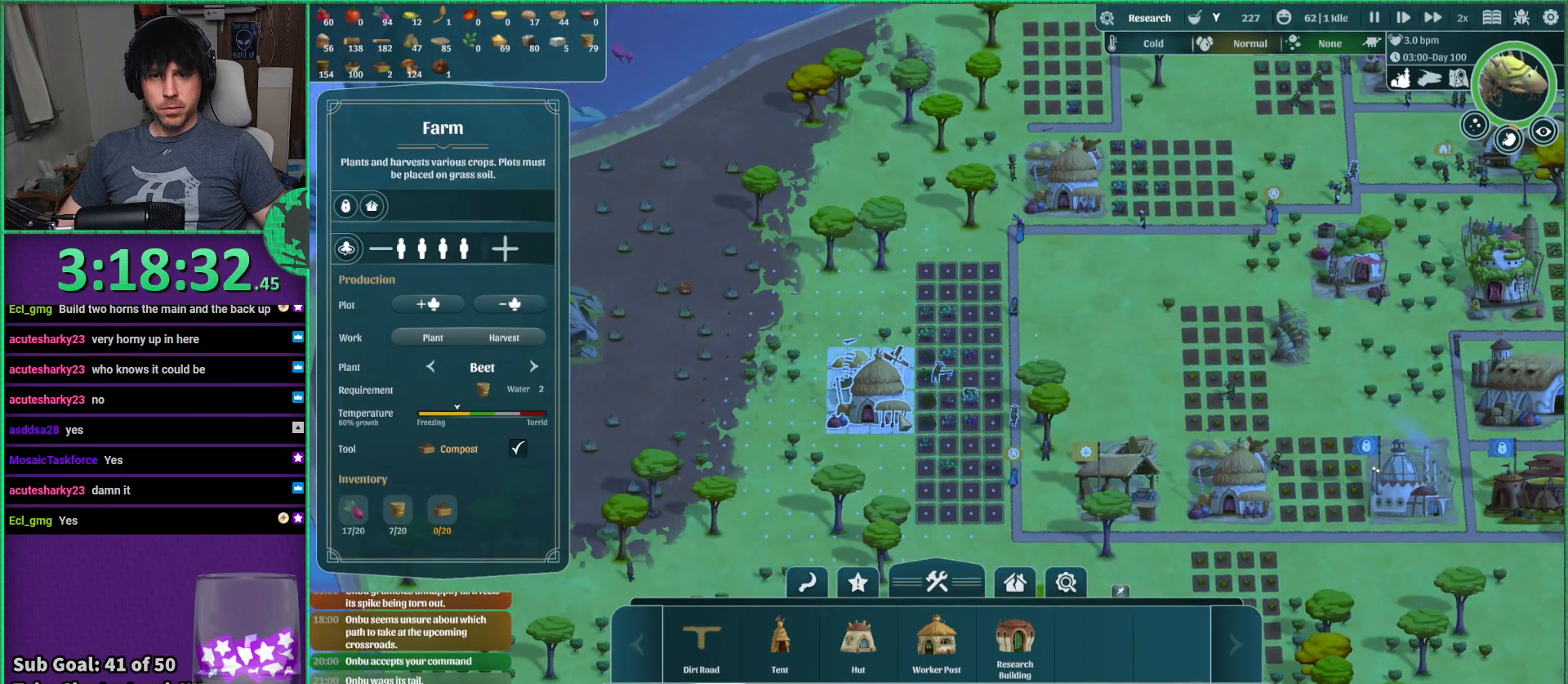
{"keys": ["d", "w"], "events": [[233, "w", "down"], [300, "d", "down"]]}
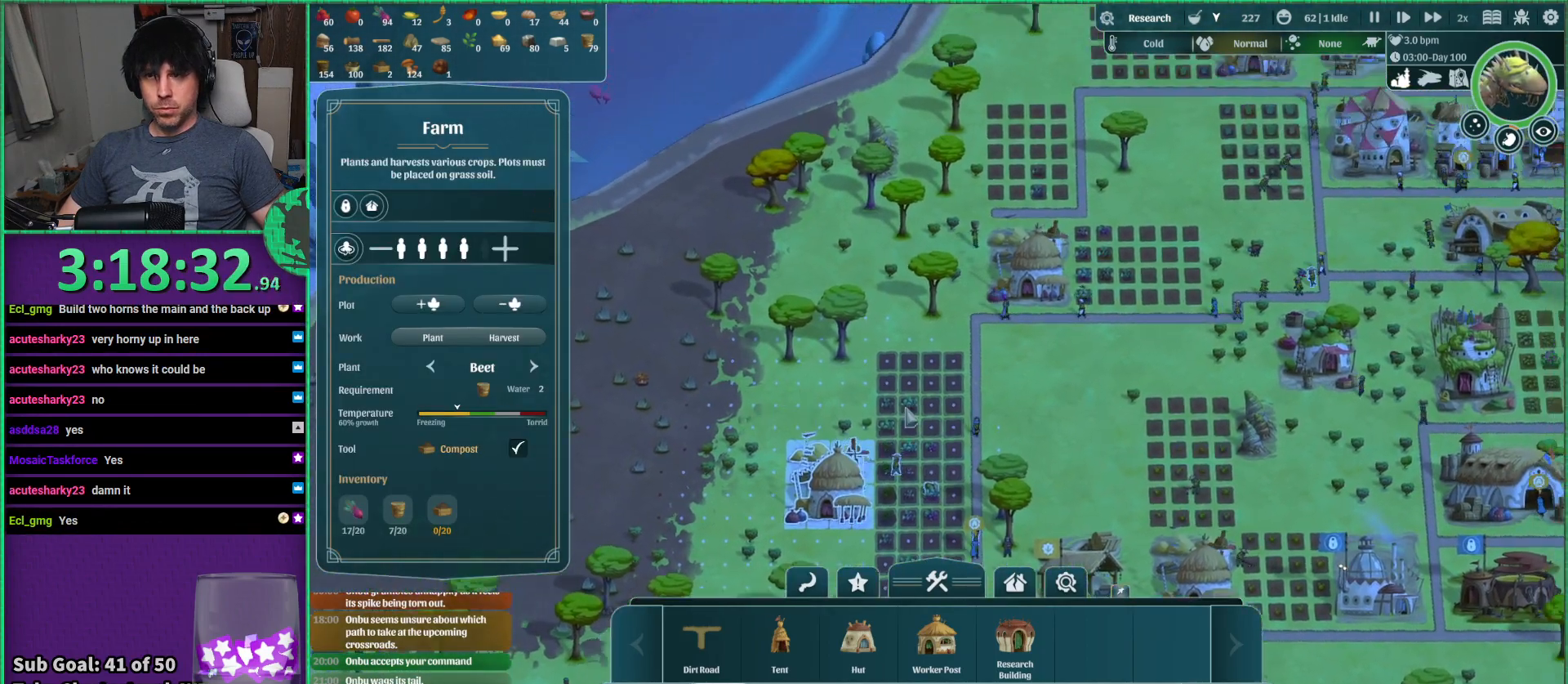
{"keys": [], "events": [[67, "d", "up"], [83, "w", "up"]]}